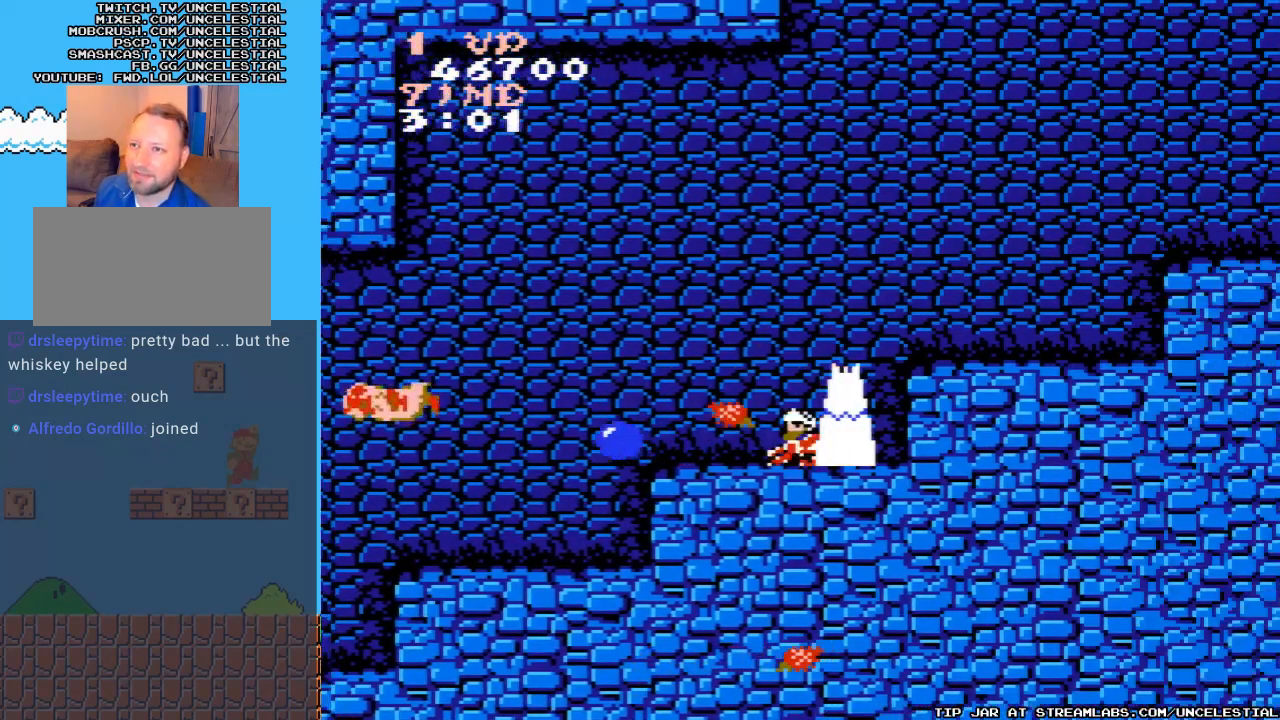
Gameplay with a controller (Nintendo layout); each line is a JSON object with the inputs held at the frame after it. "events" lists button and stick changes between this image and that frame as [ms after this image, input, new state], when the widget could be followed in between. Not read: L3 R3.
{"buttons": ["DPAD_LEFT"], "events": []}
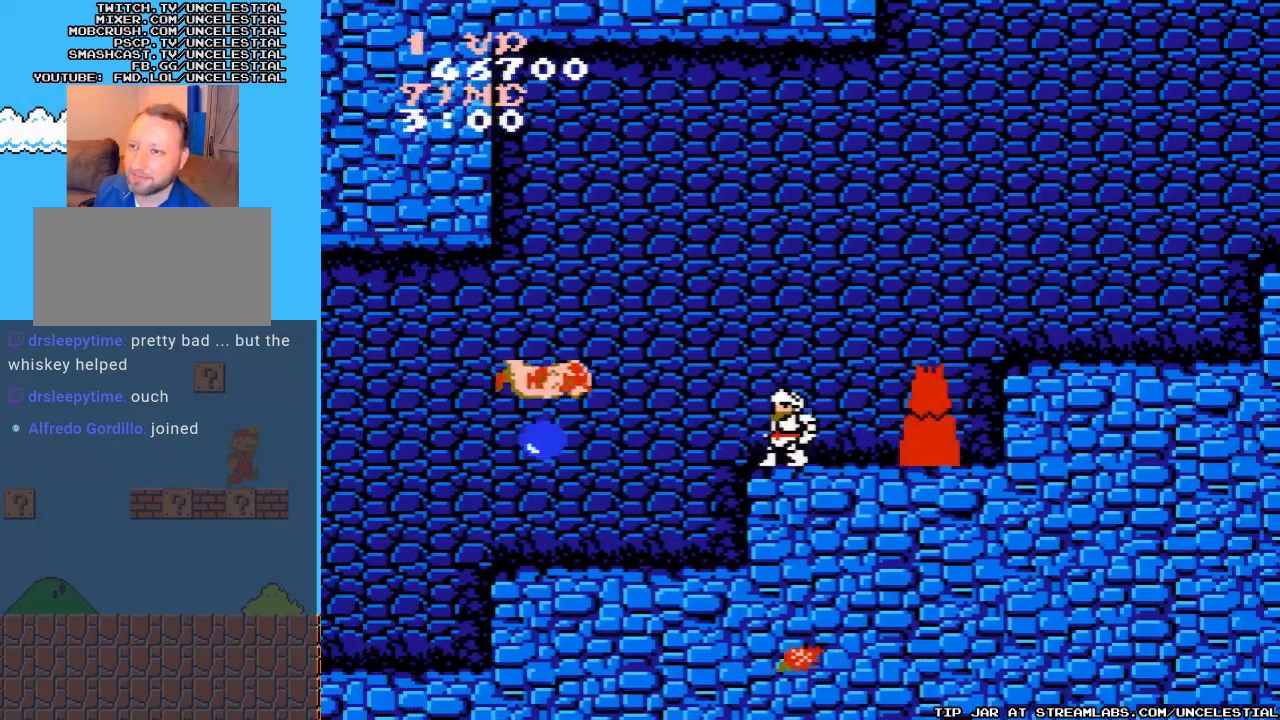
{"buttons": ["DPAD_LEFT"], "events": []}
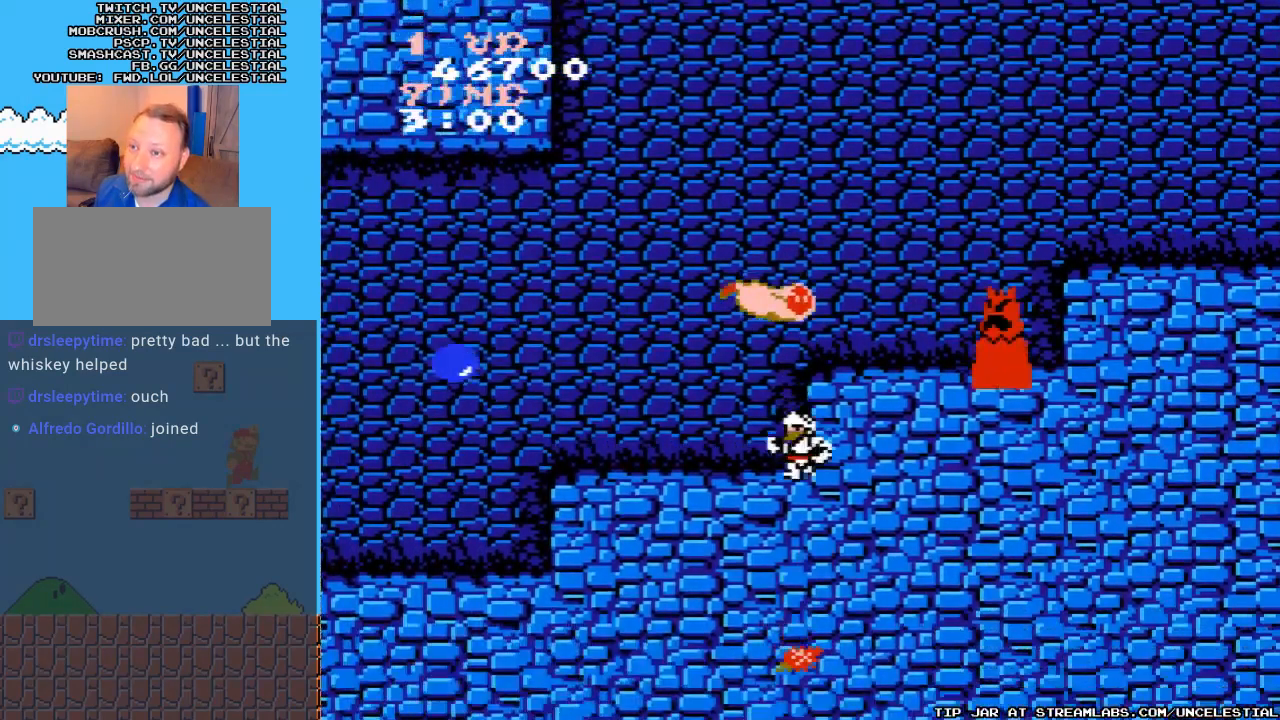
{"buttons": ["DPAD_RIGHT"], "events": [[200, "DPAD_LEFT", "up"], [333, "DPAD_RIGHT", "down"]]}
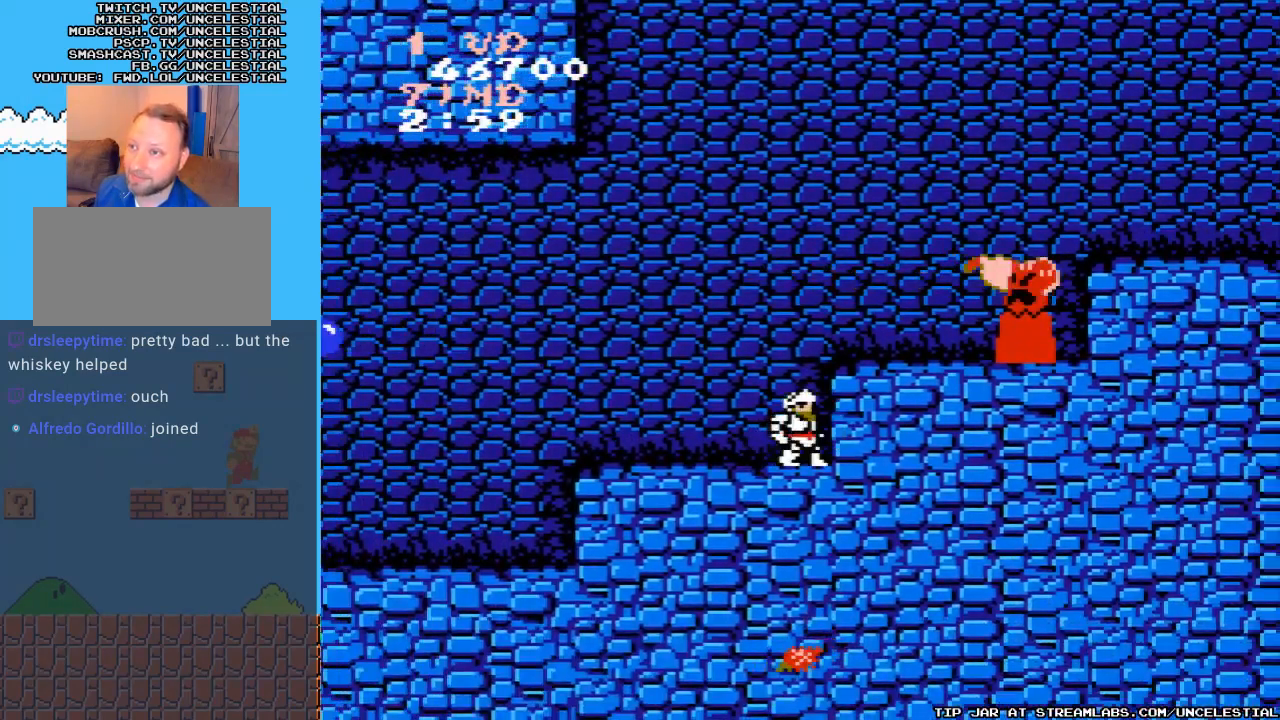
{"buttons": ["DPAD_RIGHT"], "events": [[33, "DPAD_RIGHT", "up"], [367, "DPAD_RIGHT", "down"]]}
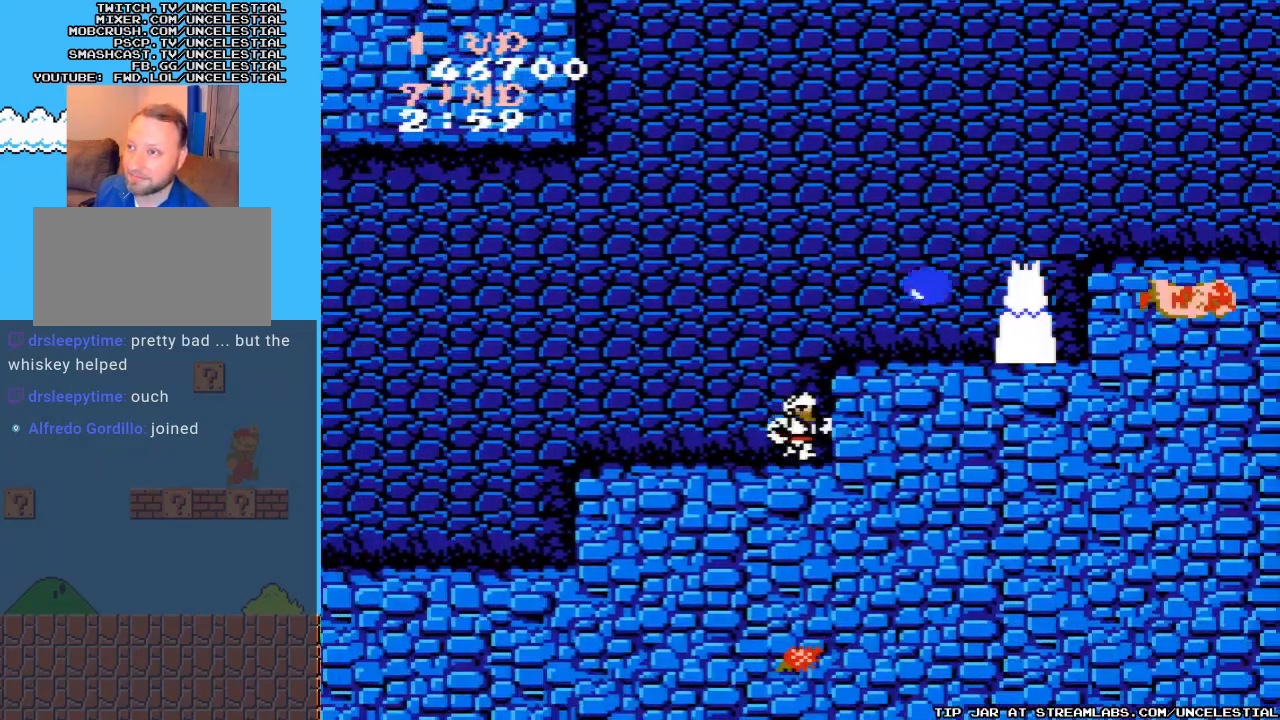
{"buttons": ["A"], "events": [[33, "DPAD_RIGHT", "up"], [467, "A", "down"]]}
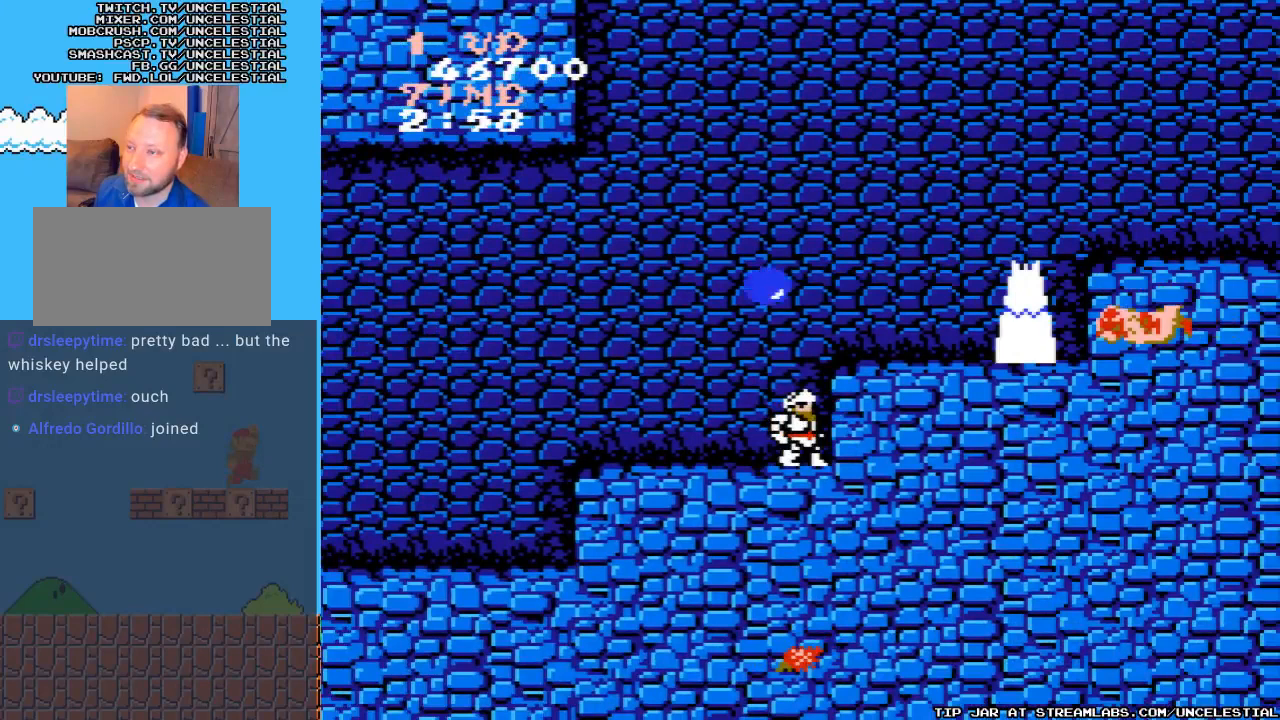
{"buttons": ["DPAD_DOWN"], "events": [[133, "A", "up"], [267, "B", "down"], [367, "B", "up"], [433, "B", "down"], [433, "DPAD_DOWN", "down"], [500, "B", "up"]]}
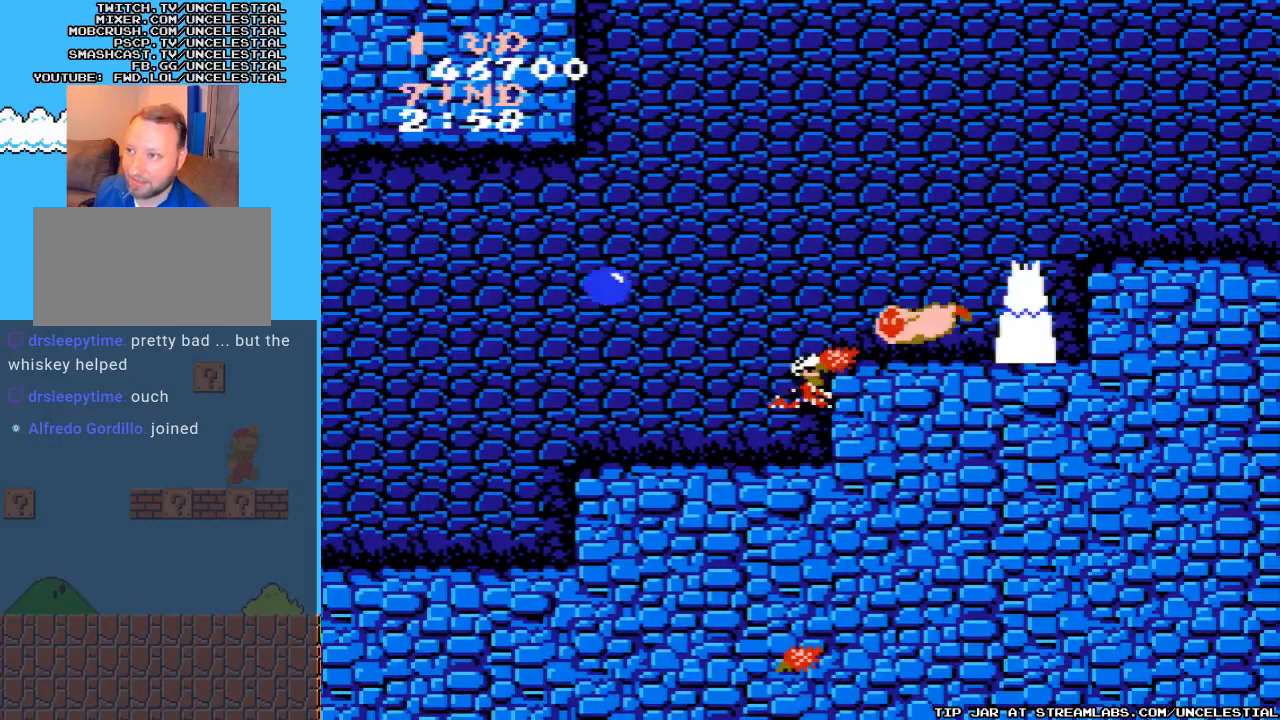
{"buttons": [], "events": [[67, "B", "down"], [133, "B", "up"], [233, "B", "down"], [333, "B", "up"], [467, "DPAD_DOWN", "up"]]}
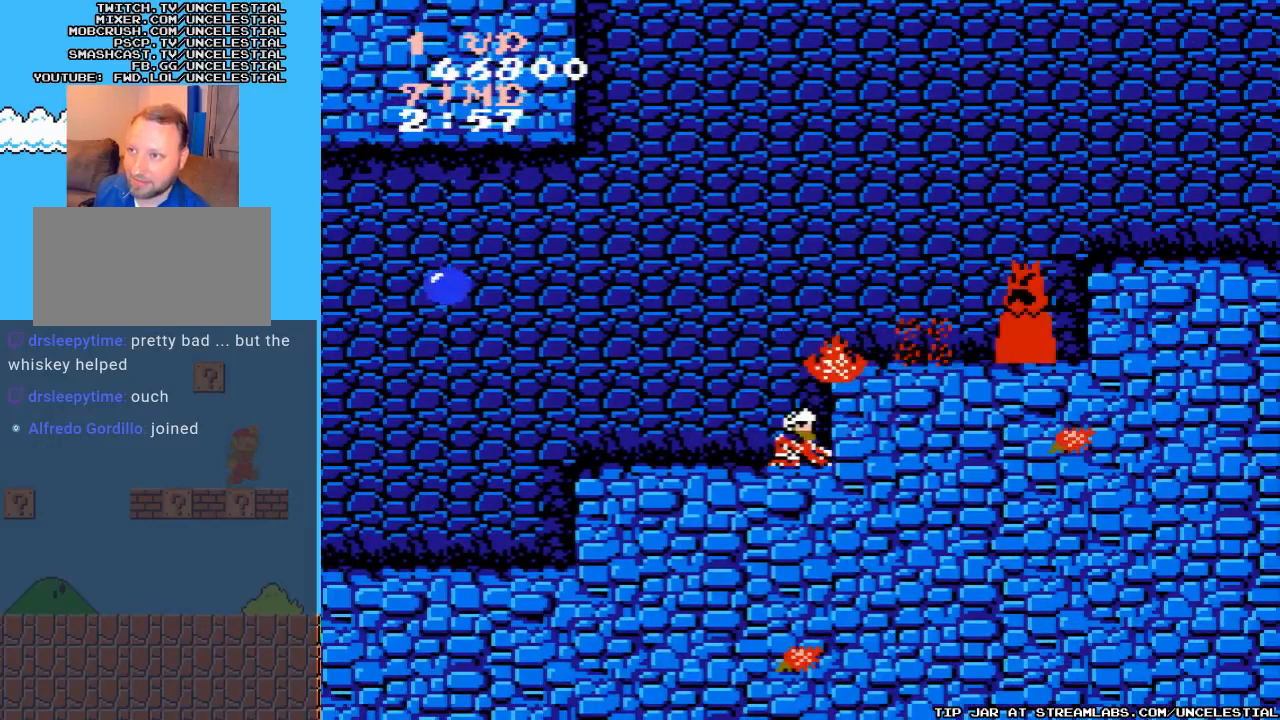
{"buttons": [], "events": []}
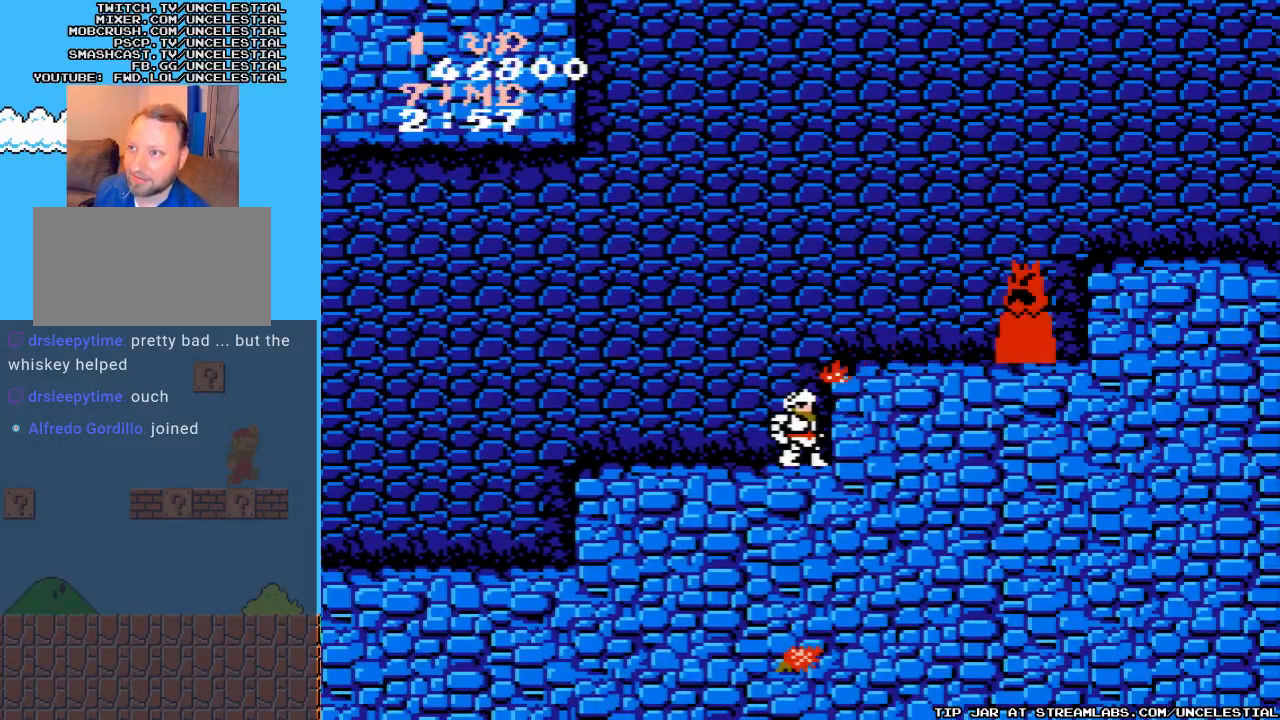
{"buttons": [], "events": []}
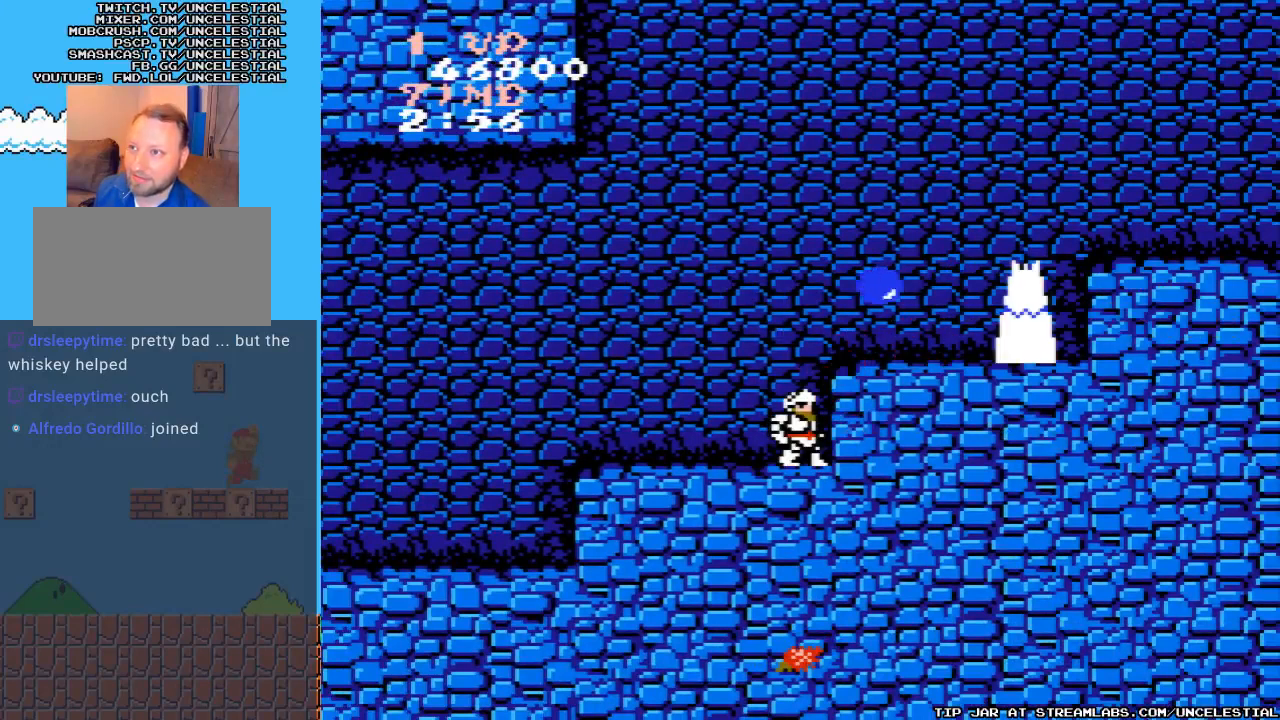
{"buttons": ["A"], "events": [[367, "A", "down"]]}
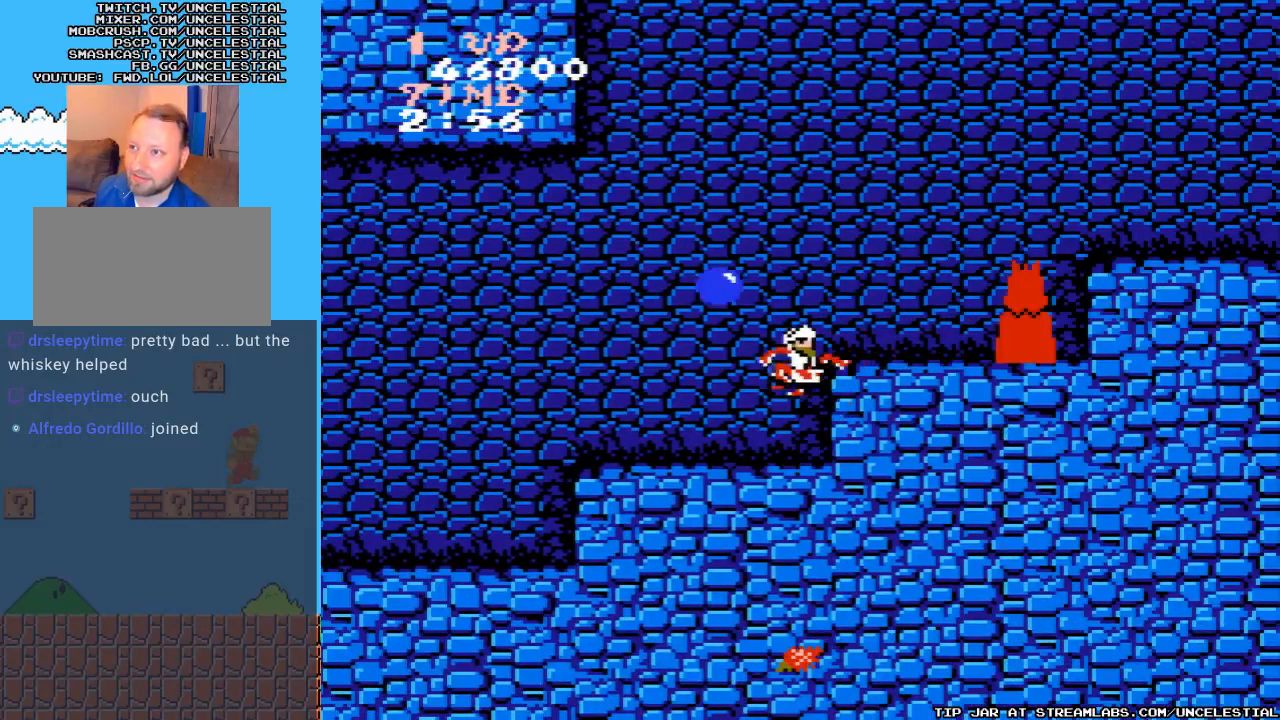
{"buttons": [], "events": [[33, "A", "up"], [67, "B", "down"], [167, "B", "up"], [267, "B", "down"], [300, "B", "up"], [367, "B", "down"], [467, "B", "up"]]}
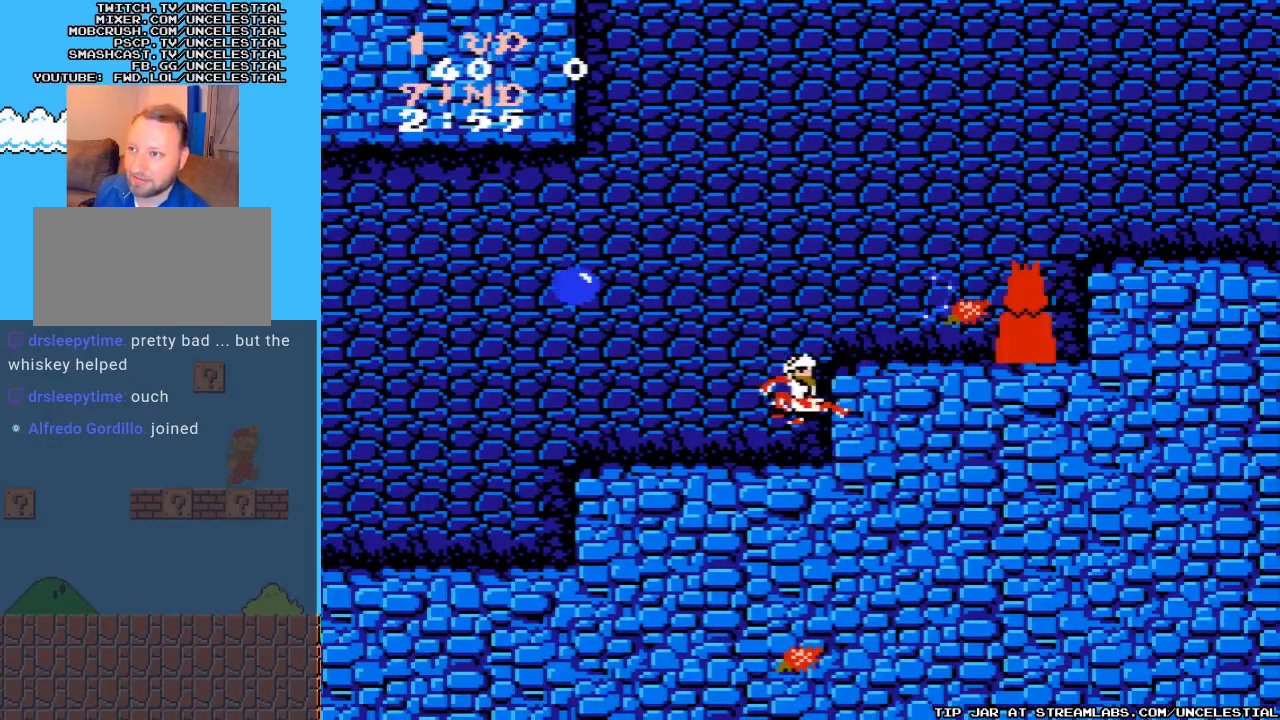
{"buttons": ["A"], "events": [[300, "A", "down"]]}
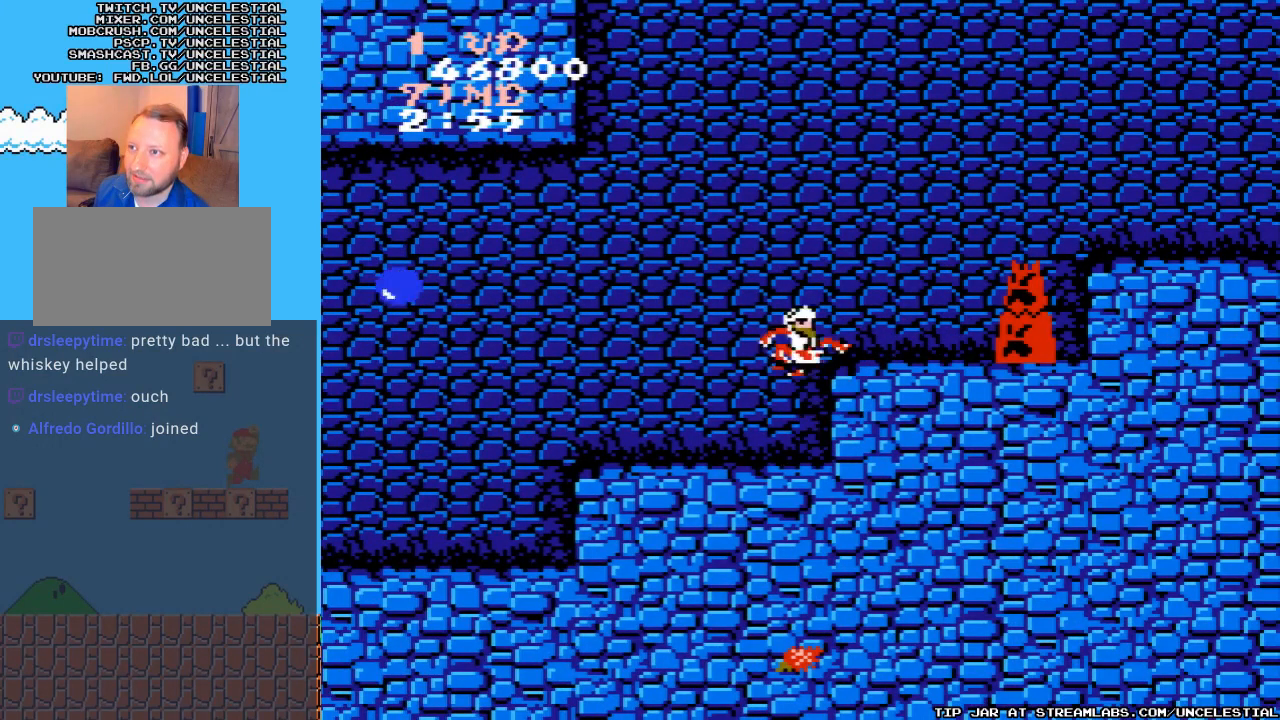
{"buttons": ["B"], "events": [[67, "A", "up"], [67, "B", "down"], [133, "B", "up"], [200, "B", "down"], [300, "B", "up"], [367, "B", "down"], [433, "B", "up"], [500, "B", "down"]]}
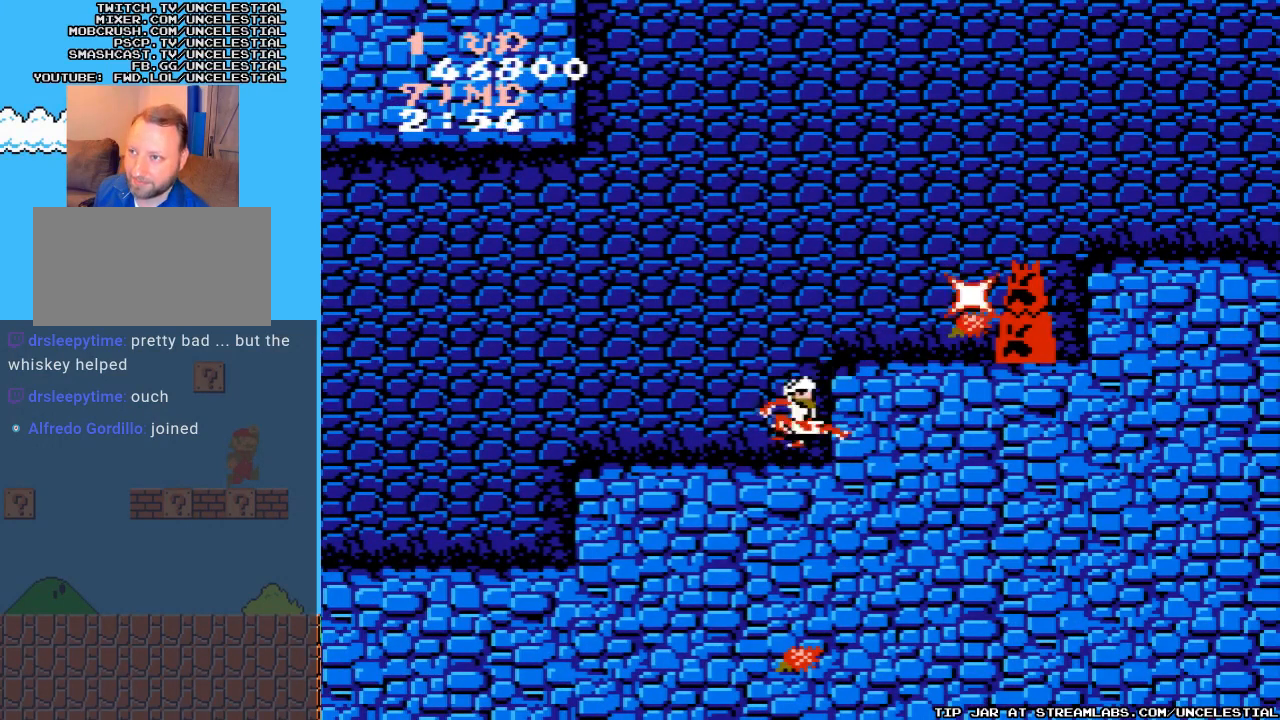
{"buttons": [], "events": [[67, "B", "up"]]}
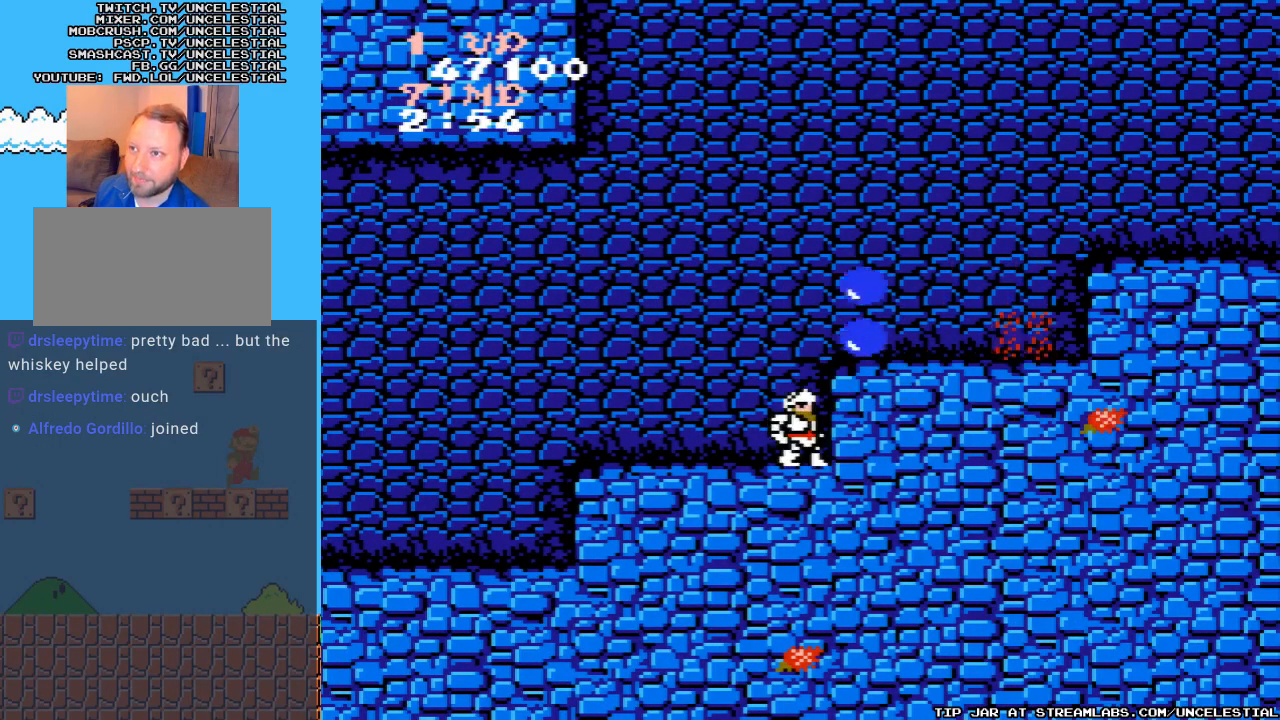
{"buttons": ["A", "DPAD_RIGHT"], "events": [[333, "DPAD_RIGHT", "down"], [467, "A", "down"]]}
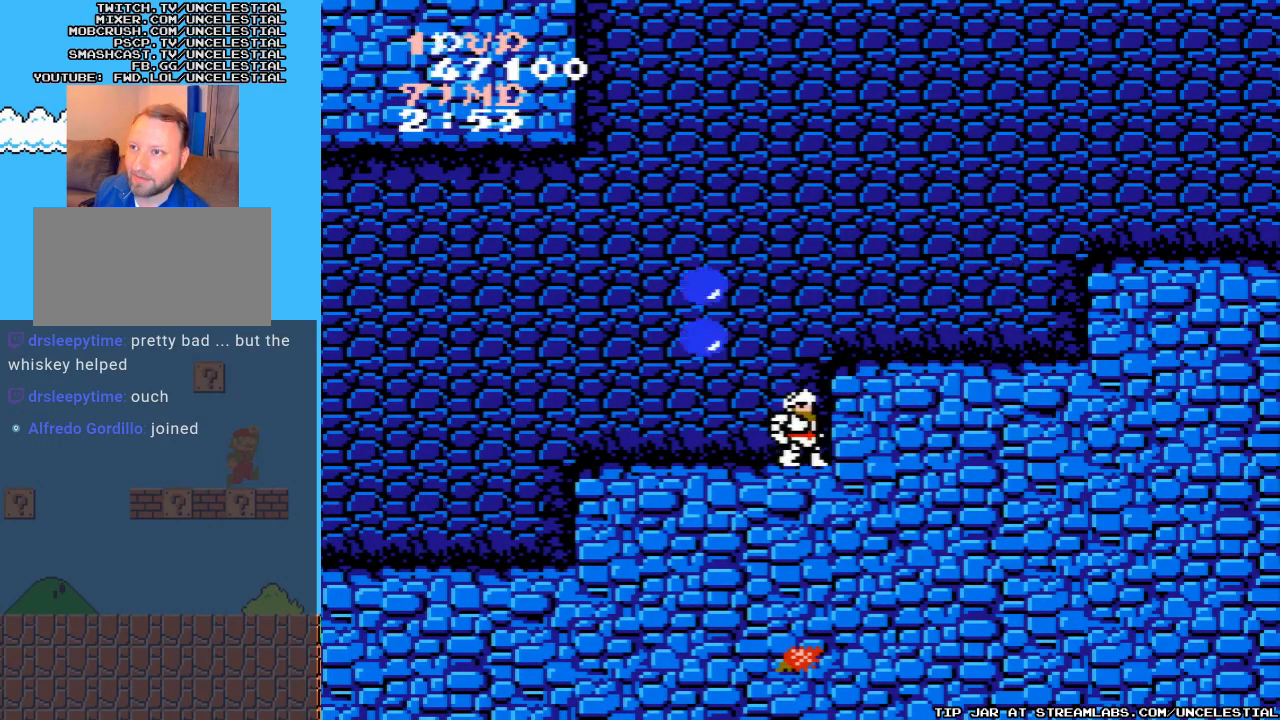
{"buttons": ["DPAD_RIGHT"], "events": [[233, "A", "up"]]}
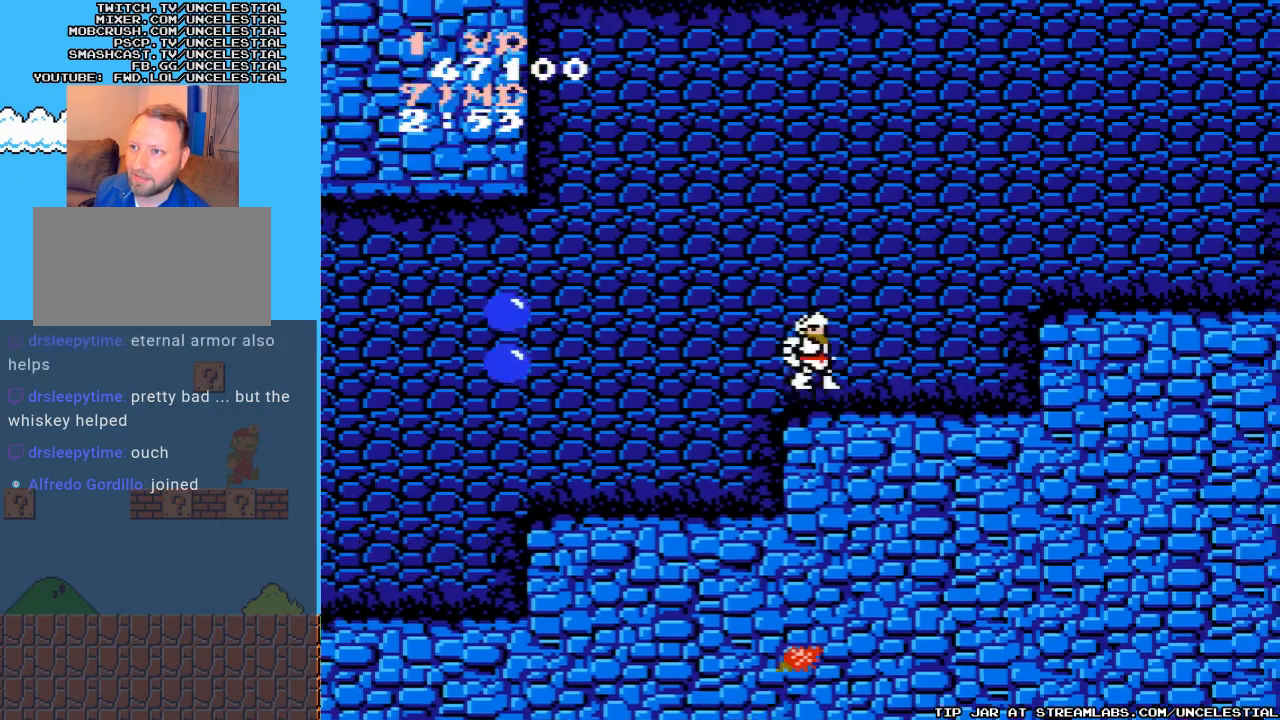
{"buttons": ["DPAD_RIGHT"], "events": []}
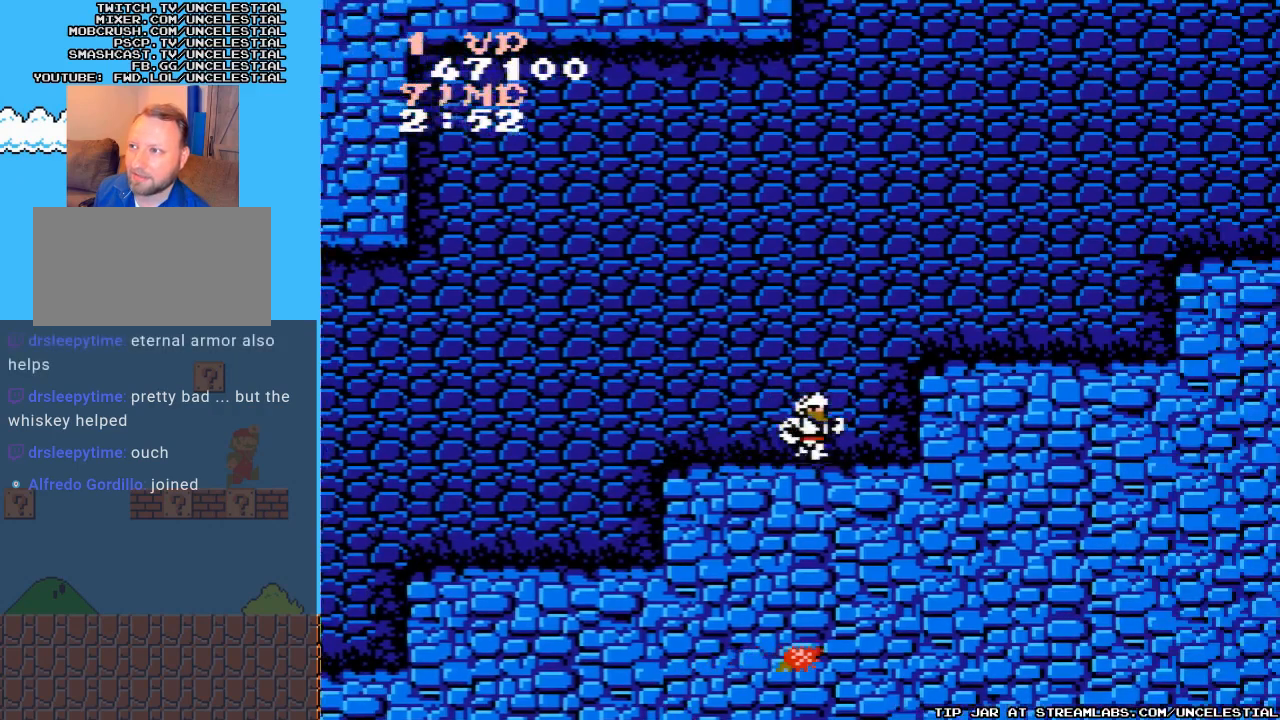
{"buttons": ["DPAD_RIGHT"], "events": [[133, "A", "down"], [400, "A", "up"]]}
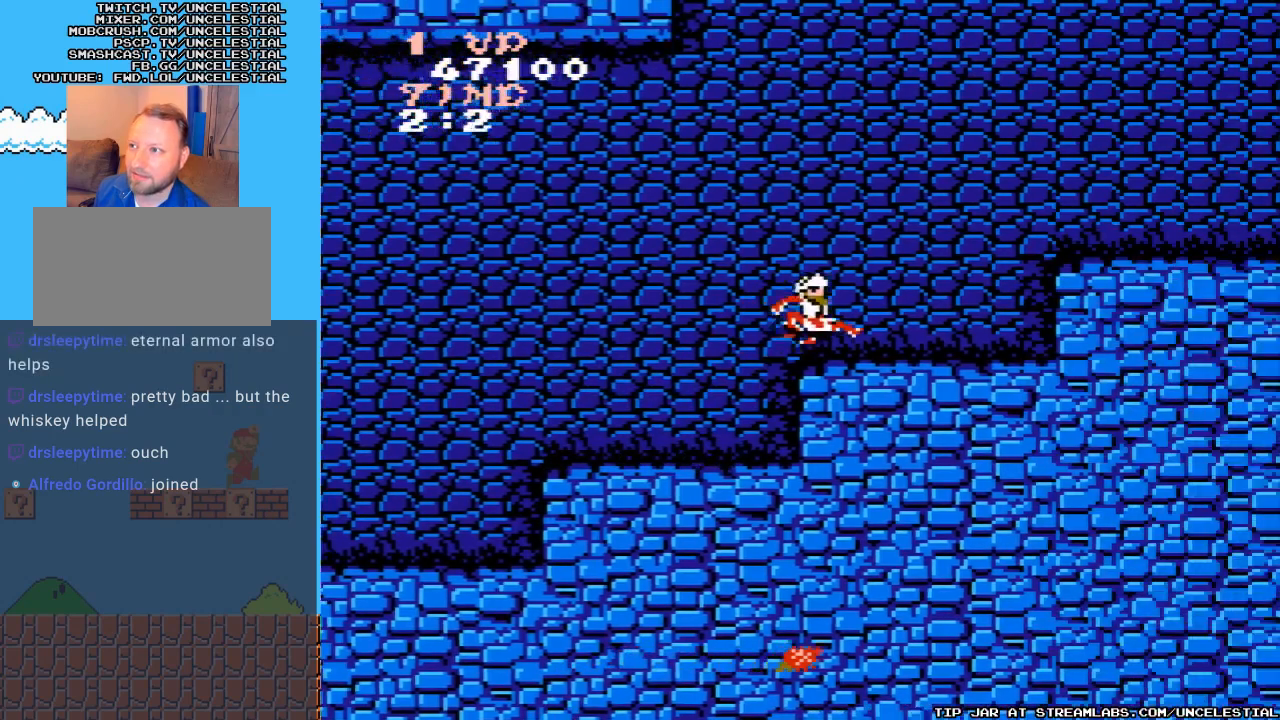
{"buttons": ["DPAD_RIGHT"], "events": [[300, "DPAD_RIGHT", "up"], [500, "DPAD_RIGHT", "down"]]}
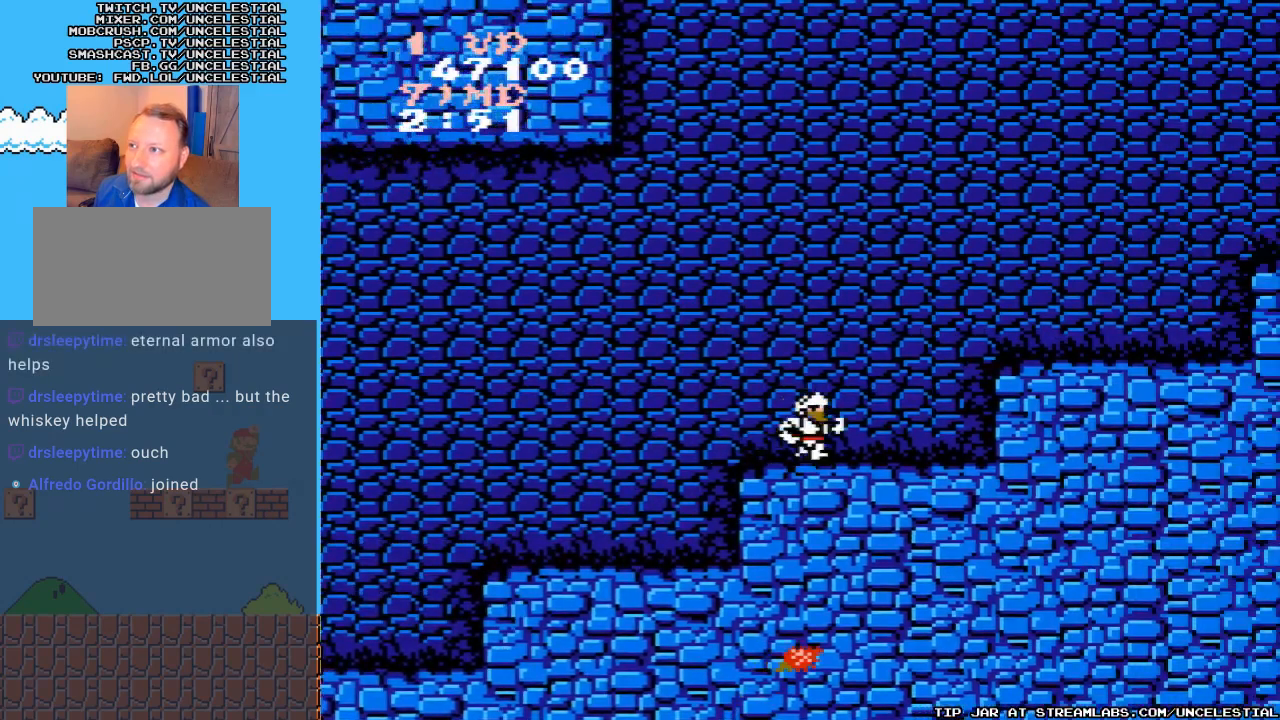
{"buttons": ["A", "DPAD_RIGHT"], "events": [[400, "A", "down"]]}
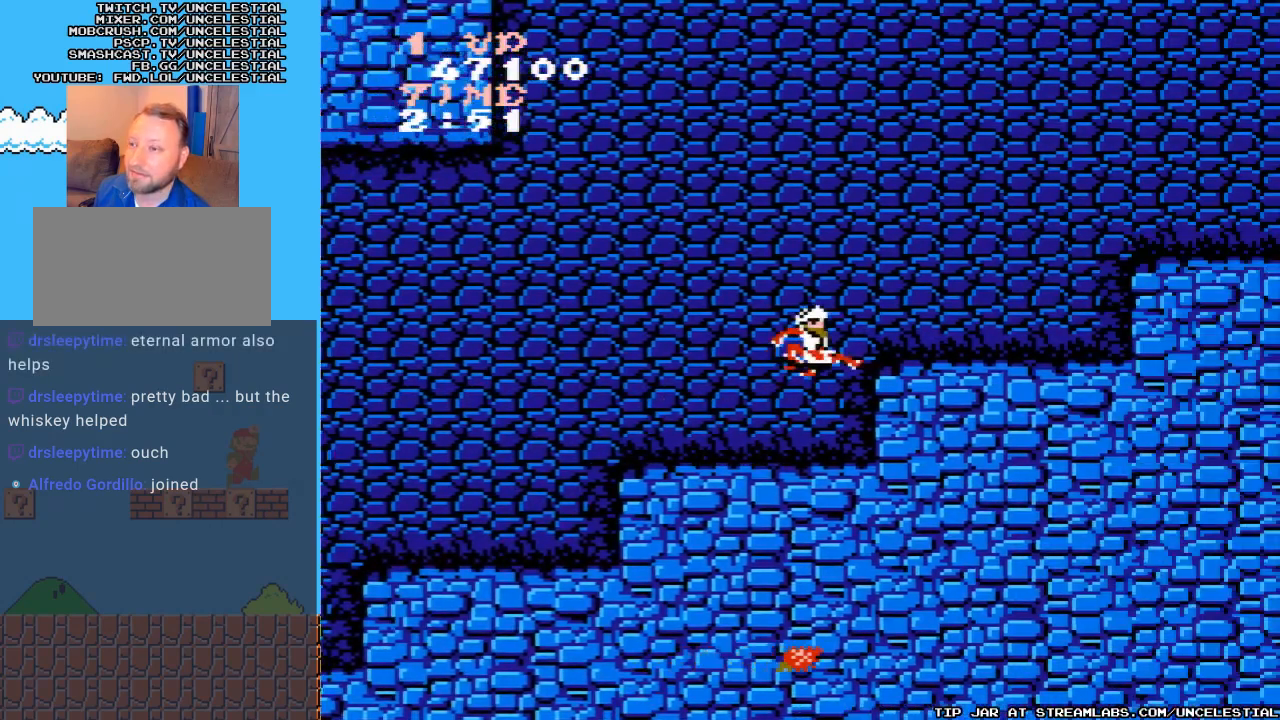
{"buttons": [], "events": [[200, "A", "up"], [467, "DPAD_RIGHT", "up"]]}
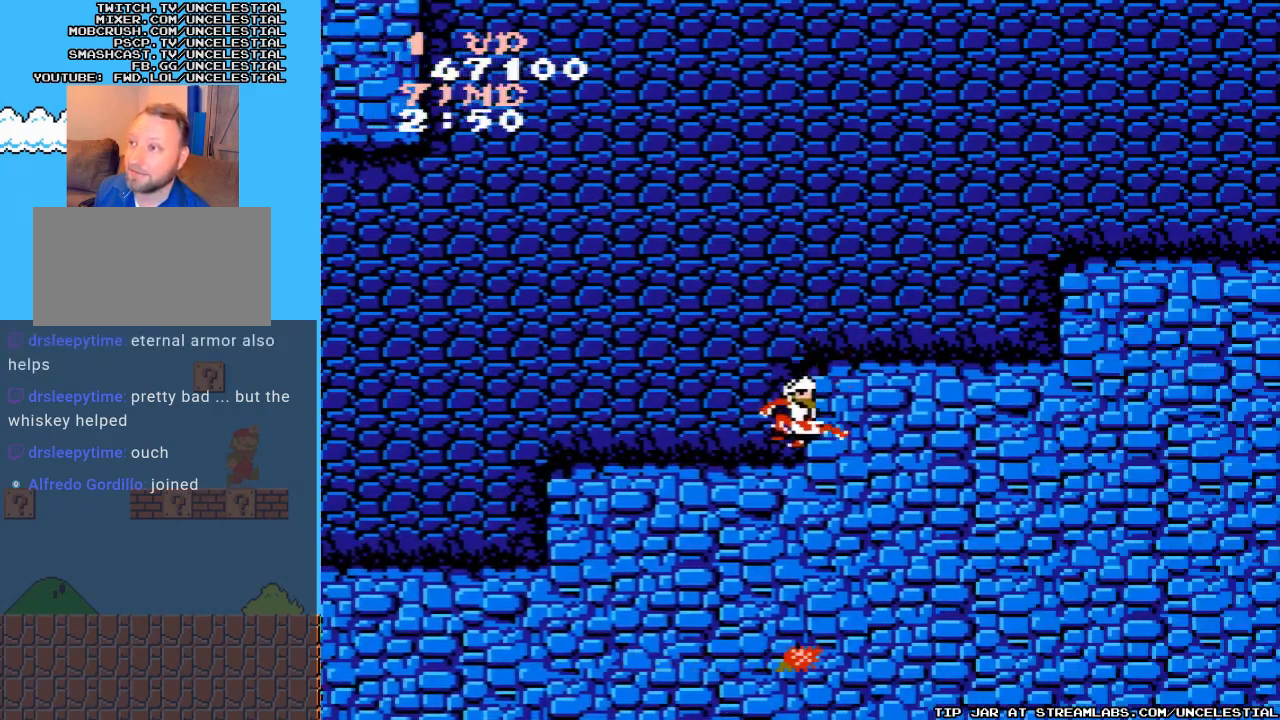
{"buttons": ["DPAD_RIGHT"], "events": [[233, "DPAD_RIGHT", "down"]]}
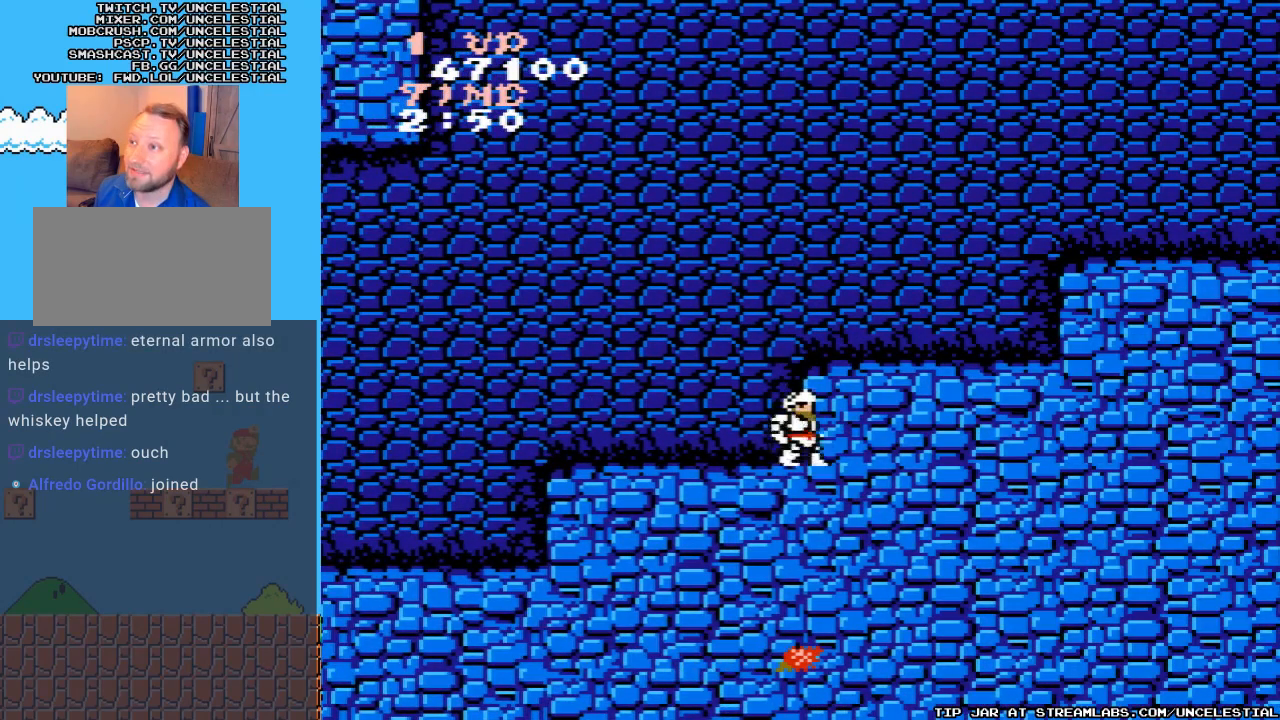
{"buttons": ["DPAD_RIGHT"], "events": [[33, "A", "down"], [233, "A", "up"]]}
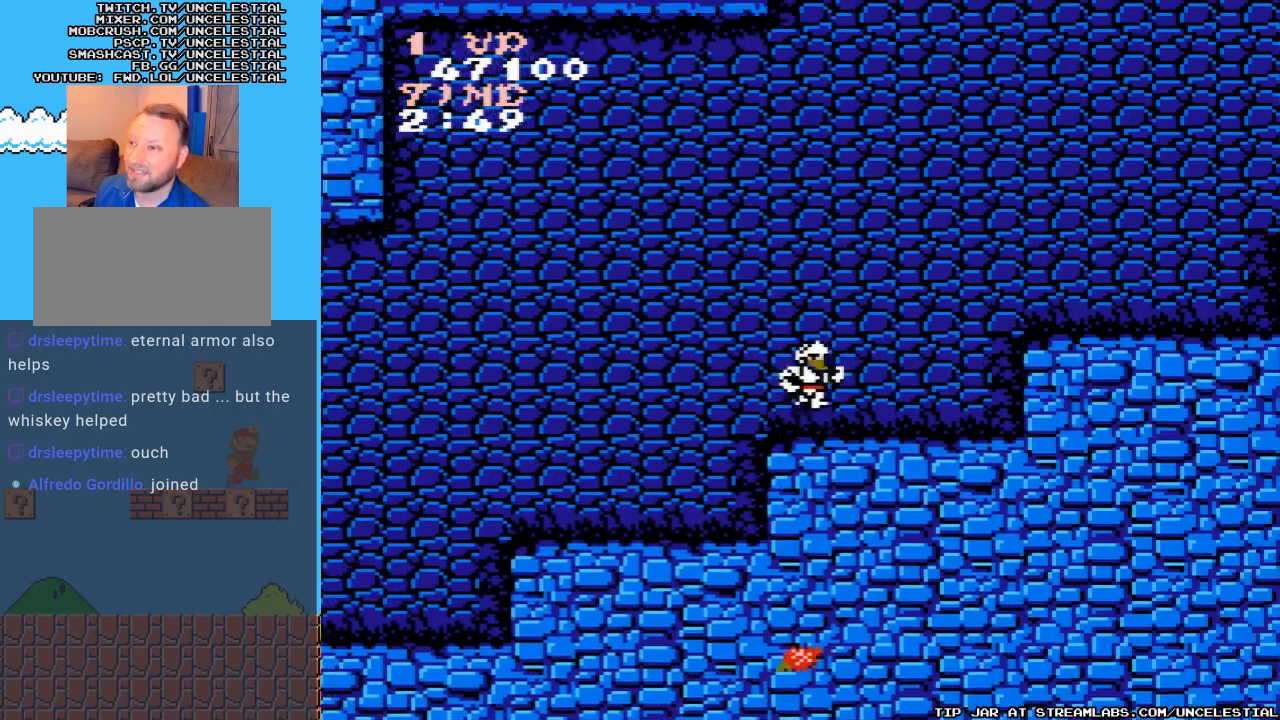
{"buttons": ["A", "DPAD_RIGHT"], "events": [[433, "A", "down"]]}
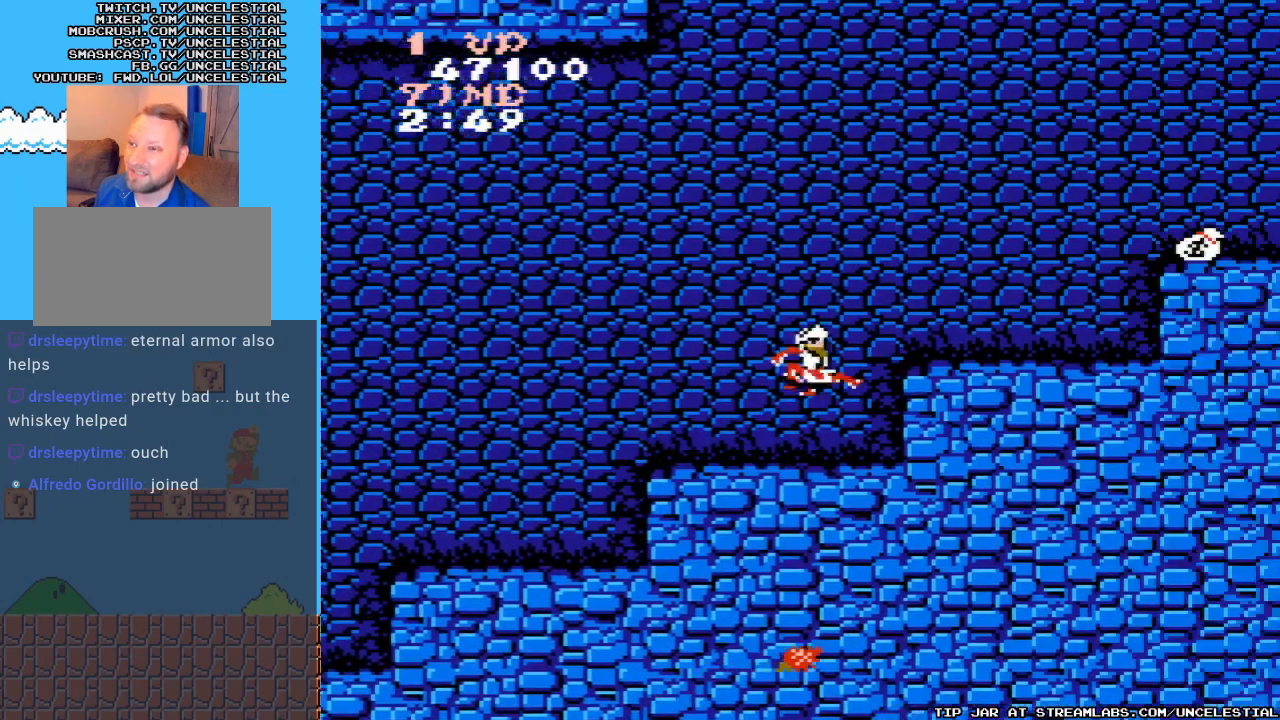
{"buttons": ["DPAD_RIGHT"], "events": [[167, "A", "up"], [267, "B", "down"], [400, "B", "up"]]}
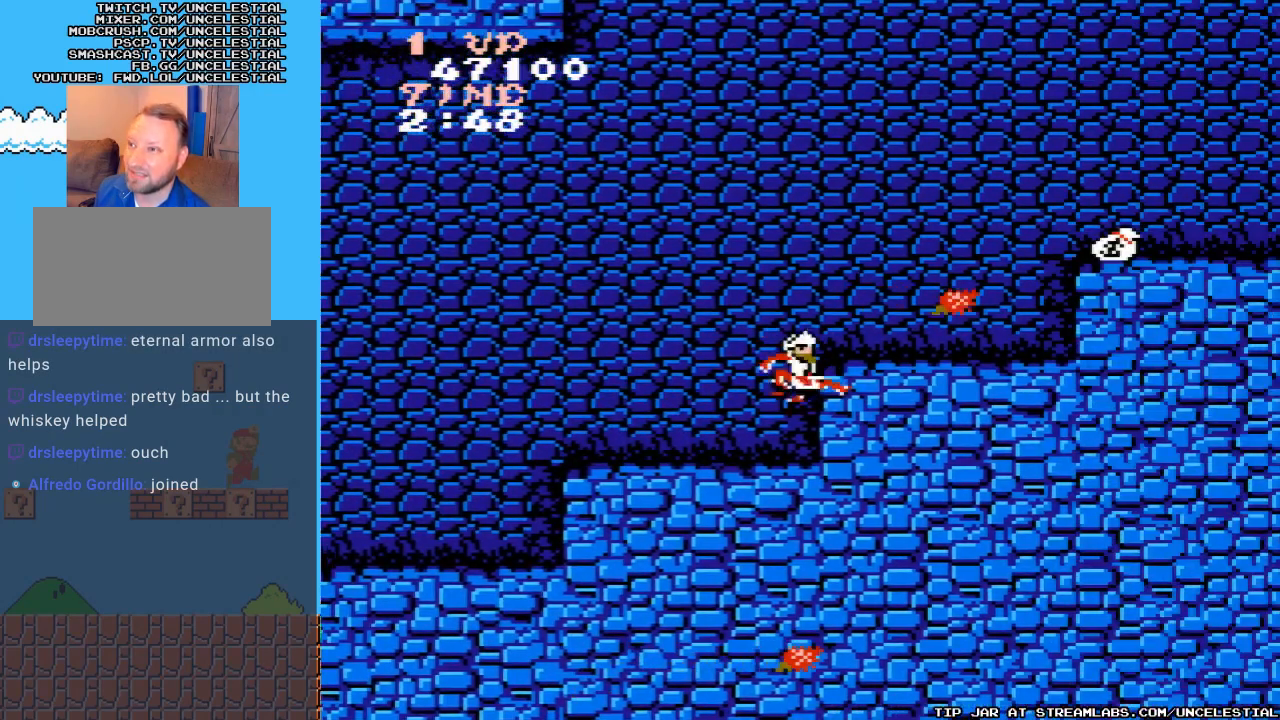
{"buttons": ["A", "DPAD_RIGHT"], "events": [[367, "A", "down"]]}
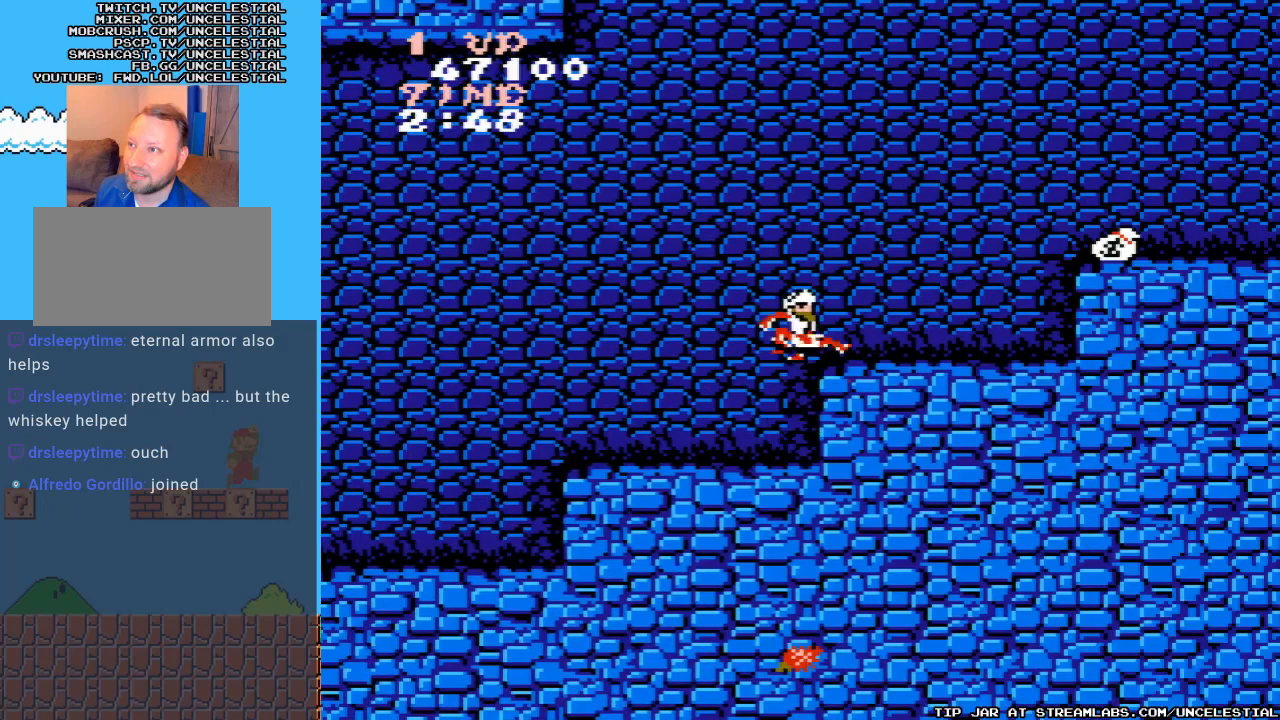
{"buttons": ["DPAD_RIGHT"], "events": [[167, "A", "up"]]}
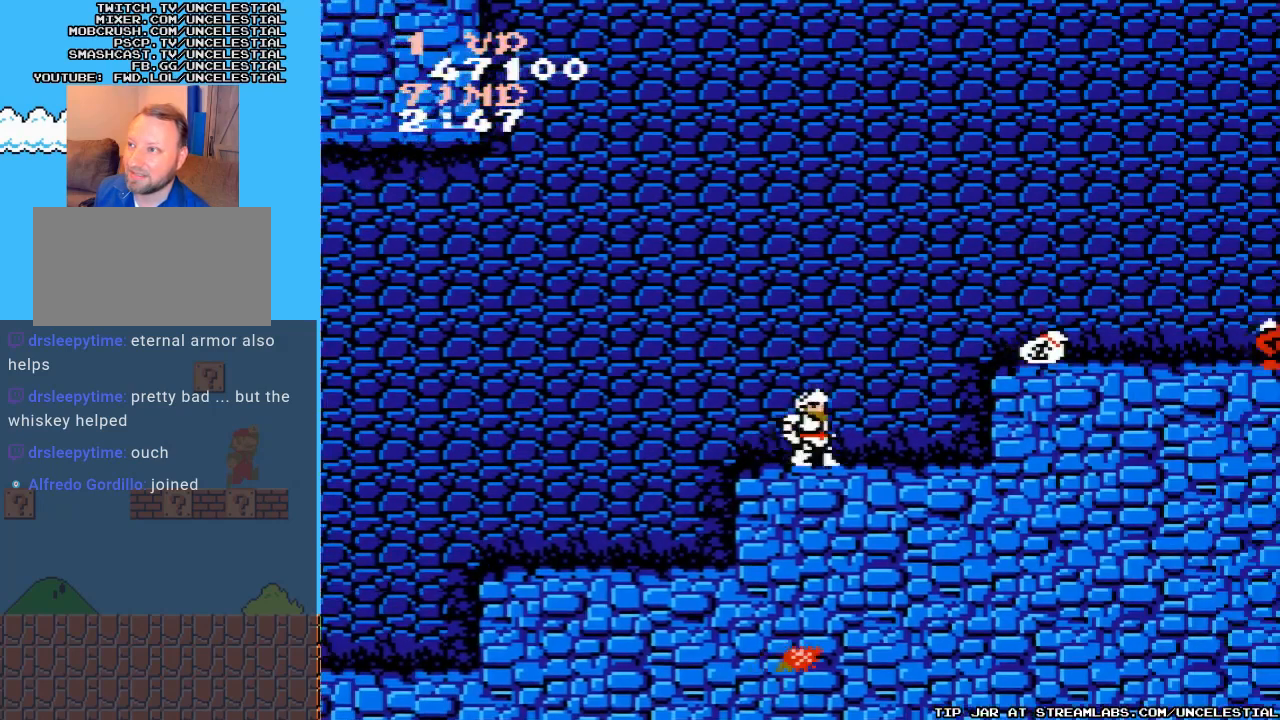
{"buttons": ["A", "DPAD_RIGHT"], "events": [[400, "A", "down"]]}
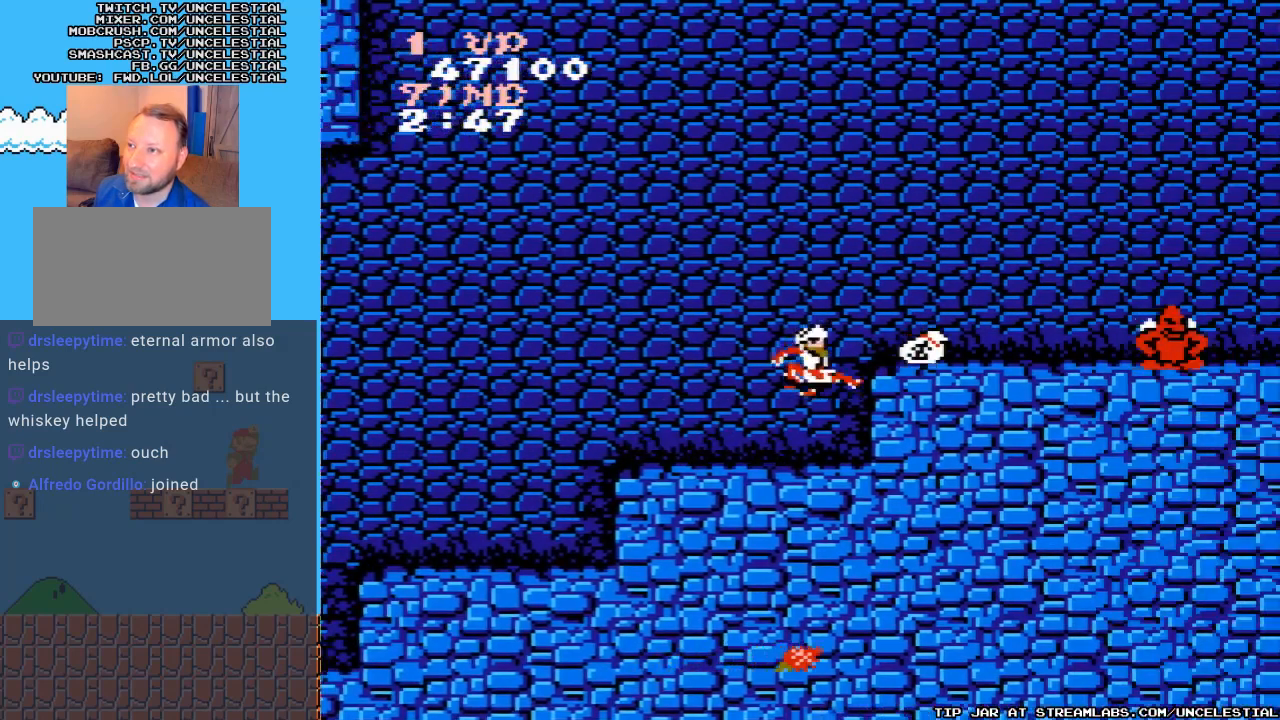
{"buttons": ["B", "DPAD_DOWN"], "events": [[100, "A", "up"], [133, "B", "down"], [233, "DPAD_RIGHT", "up"], [267, "B", "up"], [333, "B", "down"], [400, "B", "up"], [467, "B", "down"], [467, "DPAD_DOWN", "down"]]}
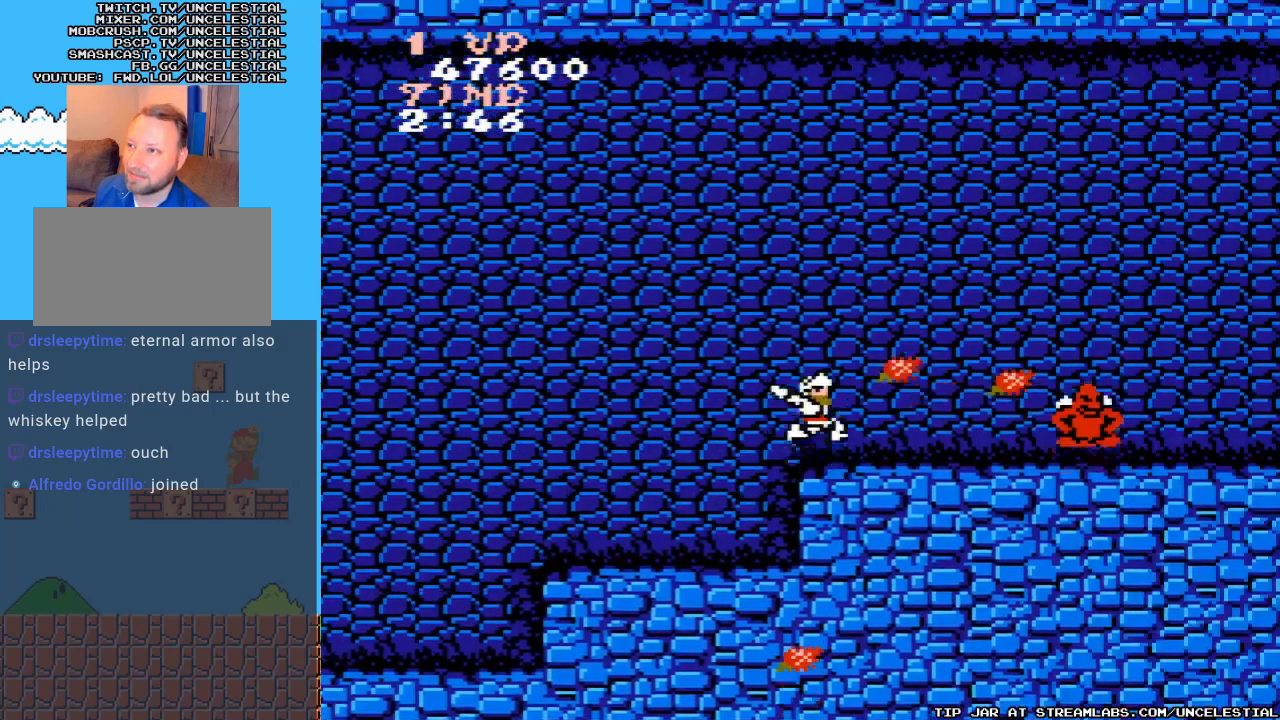
{"buttons": ["B", "DPAD_DOWN"], "events": [[100, "B", "up"], [167, "B", "down"], [267, "B", "up"], [333, "B", "down"], [433, "B", "up"], [500, "B", "down"]]}
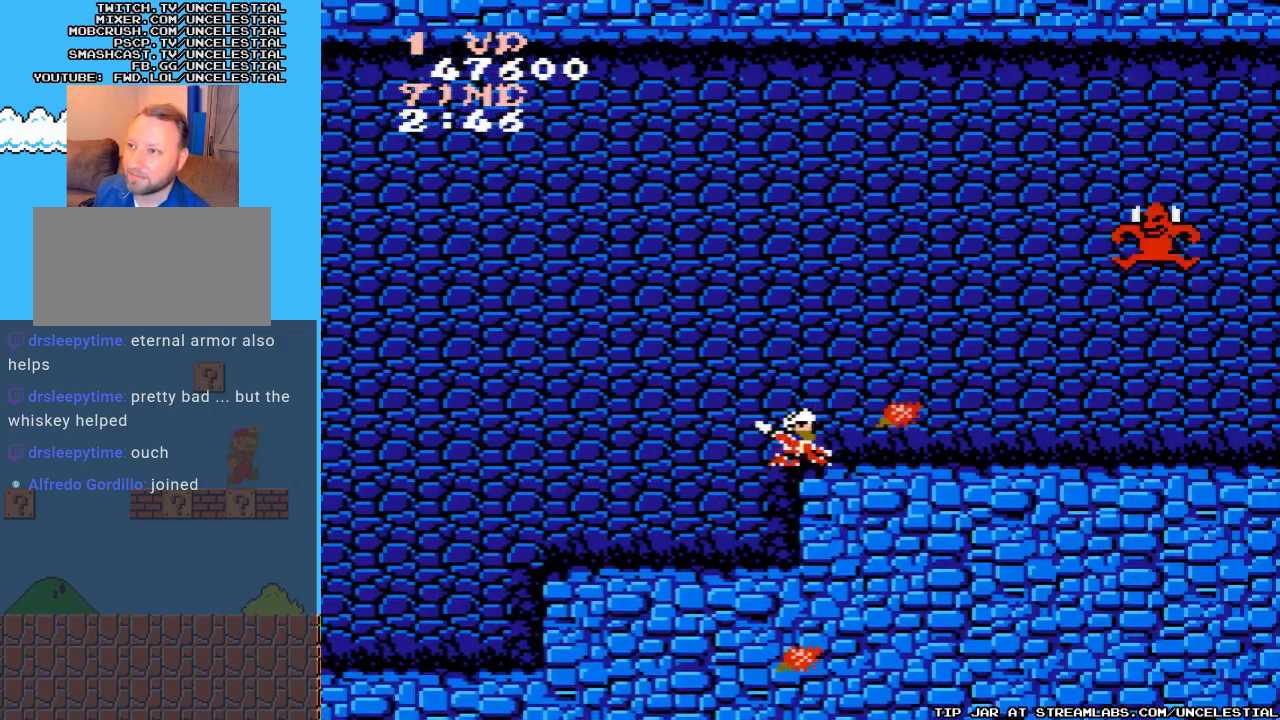
{"buttons": ["DPAD_RIGHT"], "events": [[100, "B", "up"], [167, "DPAD_DOWN", "up"], [500, "DPAD_RIGHT", "down"]]}